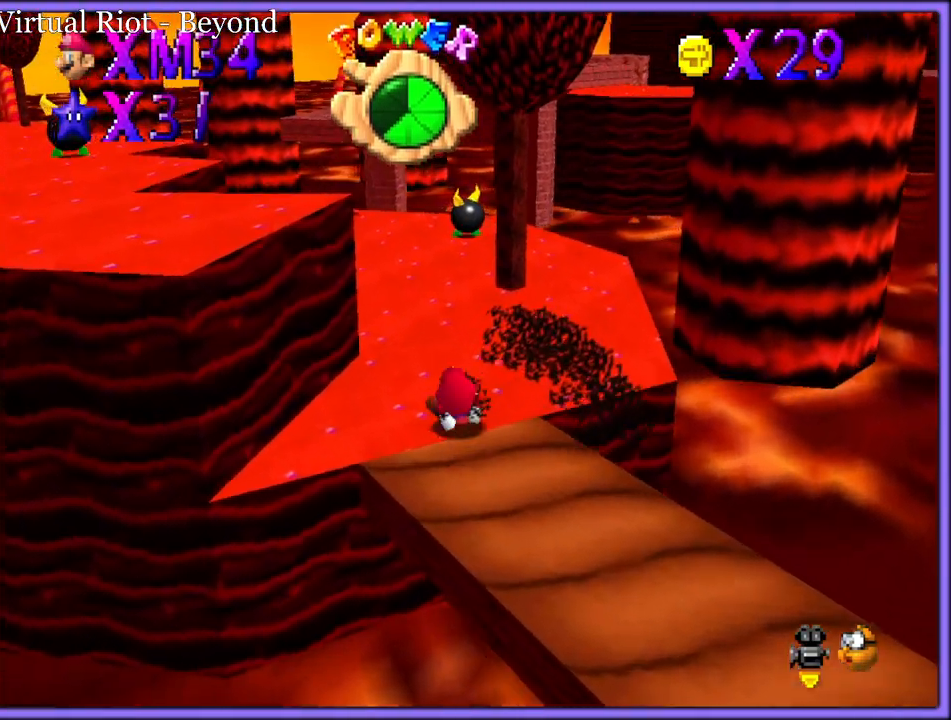
Gameplay with a controller (Nintendo layout); each line is a JSON object with the inputs held at the frame after it (dt_ms = milliseconds from this image to that frame). "button_events" lists button changes between this image and that frame as [ms after this image, input, new state], when the widget could be followed in between (sticks are given only as held states). Not read: L1 L3 R3.
{"dt_ms": 500, "buttons": [], "left_stick": "up", "button_events": [[383, "A", "up"]]}
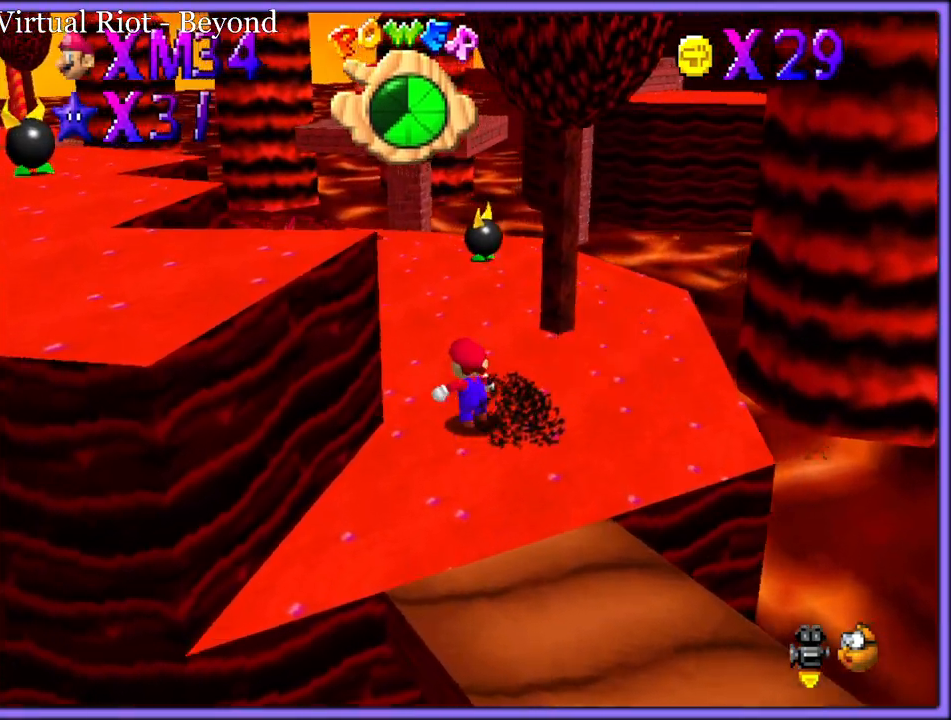
{"dt_ms": 500, "buttons": [], "left_stick": "up-left", "button_events": [[17, "C_DOWN", "down"], [17, "C_RIGHT", "down"], [100, "C_DOWN", "up"], [133, "C_RIGHT", "up"], [367, "A", "down"], [467, "A", "up"]]}
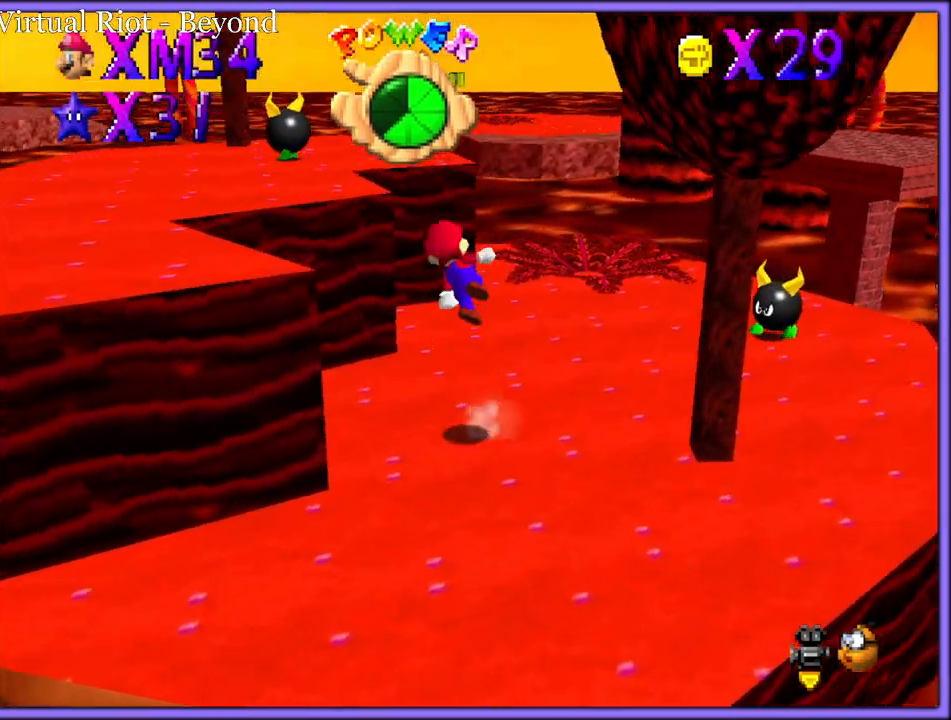
{"dt_ms": 500, "buttons": [], "left_stick": "up-left", "button_events": [[83, "C_RIGHT", "down"], [100, "C_DOWN", "down"], [117, "C_DOWN", "up"], [150, "C_RIGHT", "up"]]}
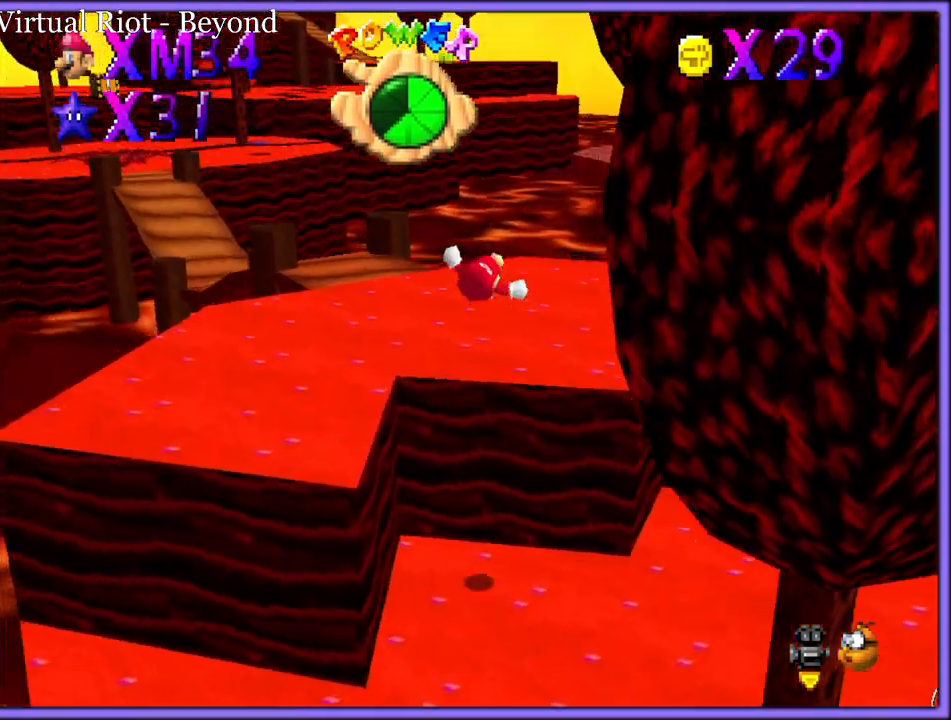
{"dt_ms": 500, "buttons": ["A"], "left_stick": "up-left", "button_events": [[433, "A", "down"]]}
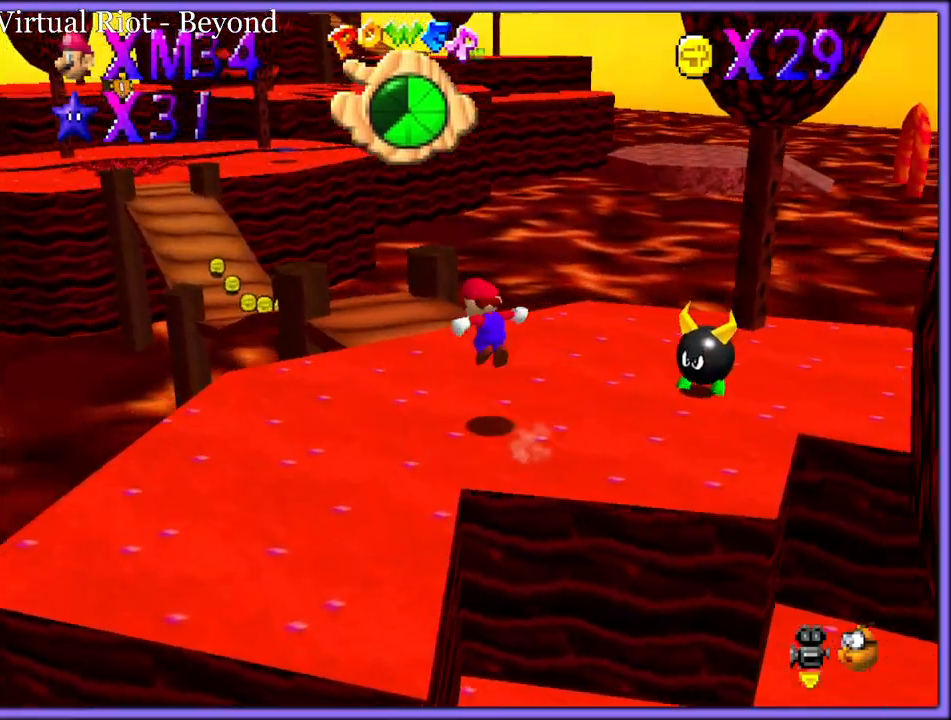
{"dt_ms": 500, "buttons": [], "left_stick": "up-right", "button_events": [[33, "A", "up"], [117, "B", "down"], [233, "B", "up"], [350, "C_DOWN", "down"], [350, "C_RIGHT", "down"], [400, "C_DOWN", "up"], [450, "C_RIGHT", "up"]]}
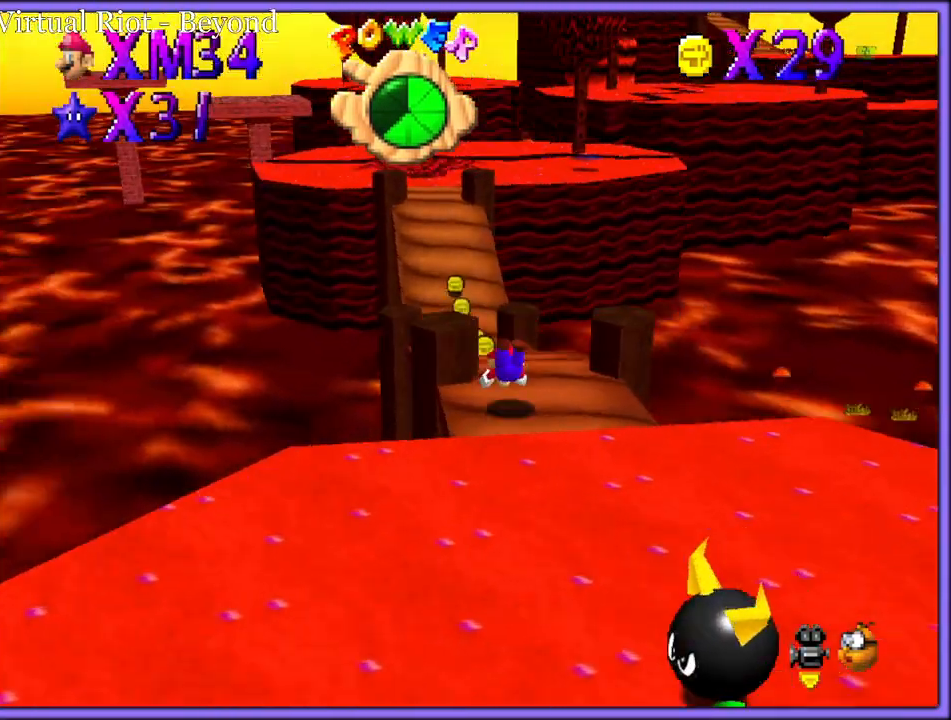
{"dt_ms": 1000, "buttons": [], "left_stick": "up-right", "button_events": [[83, "A", "down"], [100, "B", "down"], [167, "A", "up"], [200, "B", "up"], [850, "B", "down"], [950, "B", "up"]]}
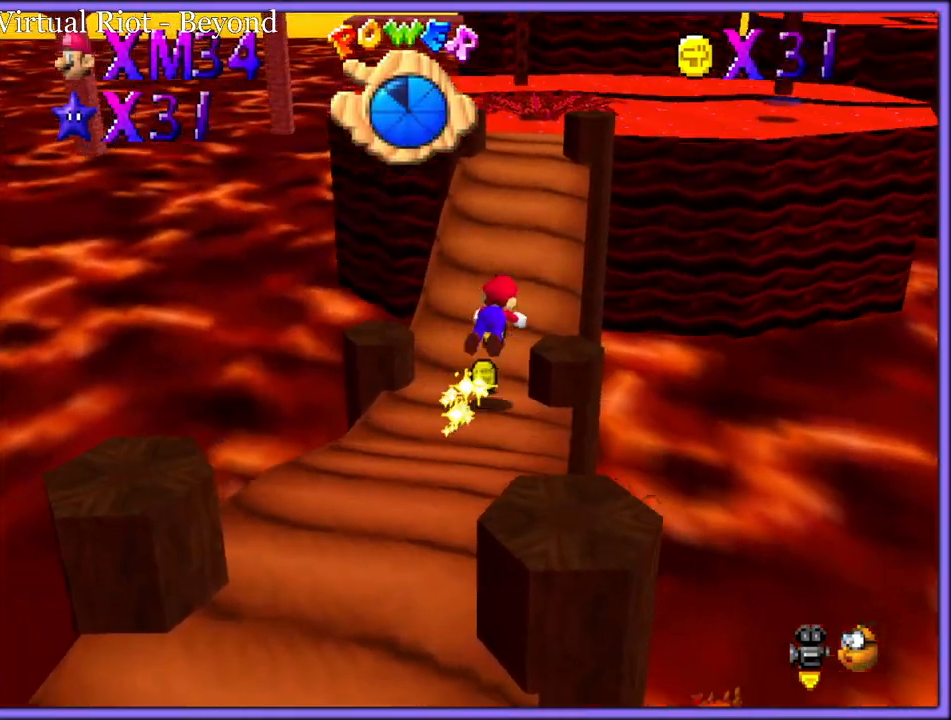
{"dt_ms": 500, "buttons": [], "left_stick": "up-left", "button_events": [[50, "C_LEFT", "down"], [183, "C_LEFT", "up"], [317, "A", "down"], [350, "B", "down"], [400, "A", "up"], [417, "B", "up"]]}
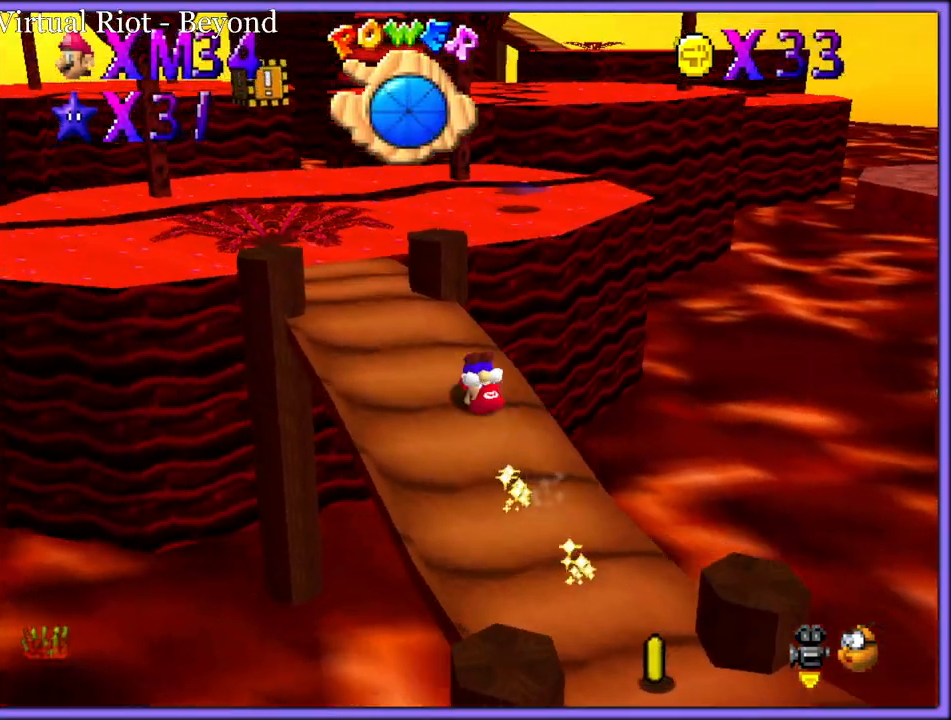
{"dt_ms": 500, "buttons": [], "left_stick": "up-left", "button_events": []}
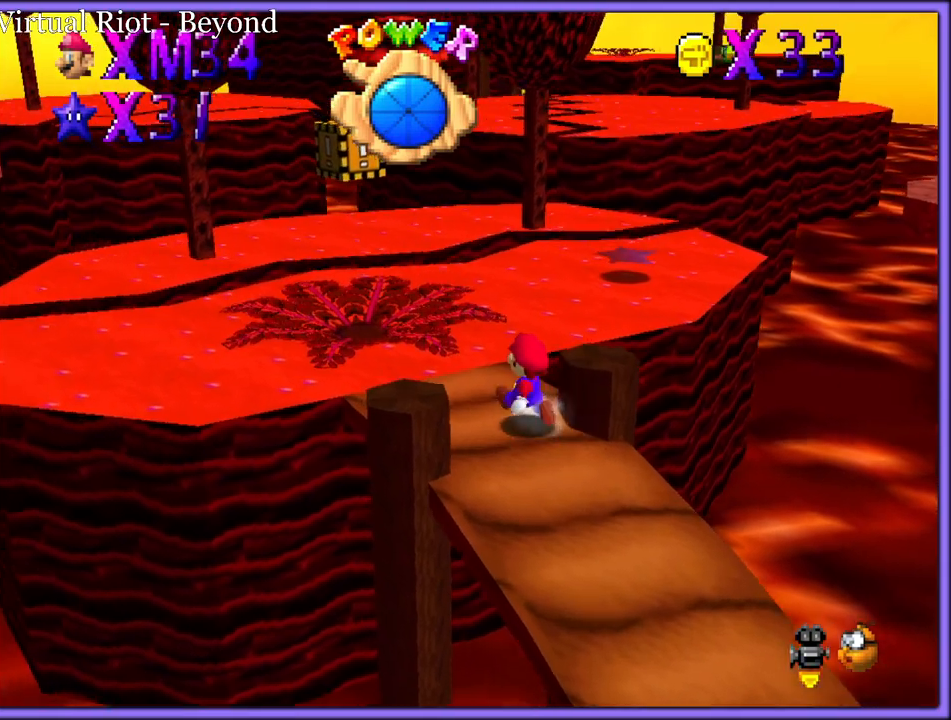
{"dt_ms": 500, "buttons": [], "left_stick": "up-left", "button_events": []}
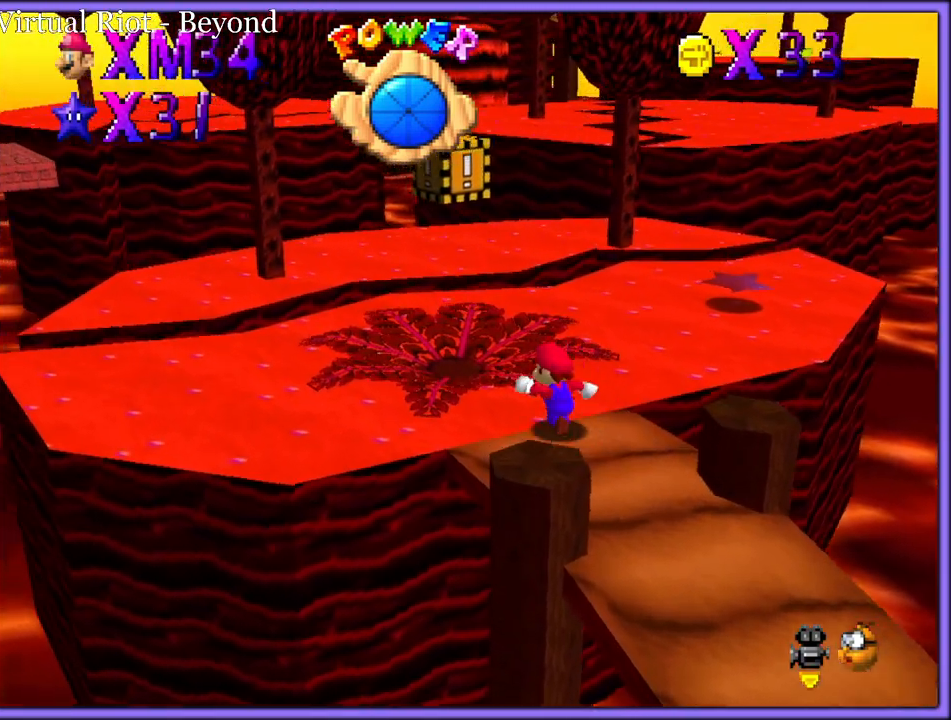
{"dt_ms": 500, "buttons": [], "left_stick": "up-left", "button_events": [[233, "A", "down"], [450, "A", "up"]]}
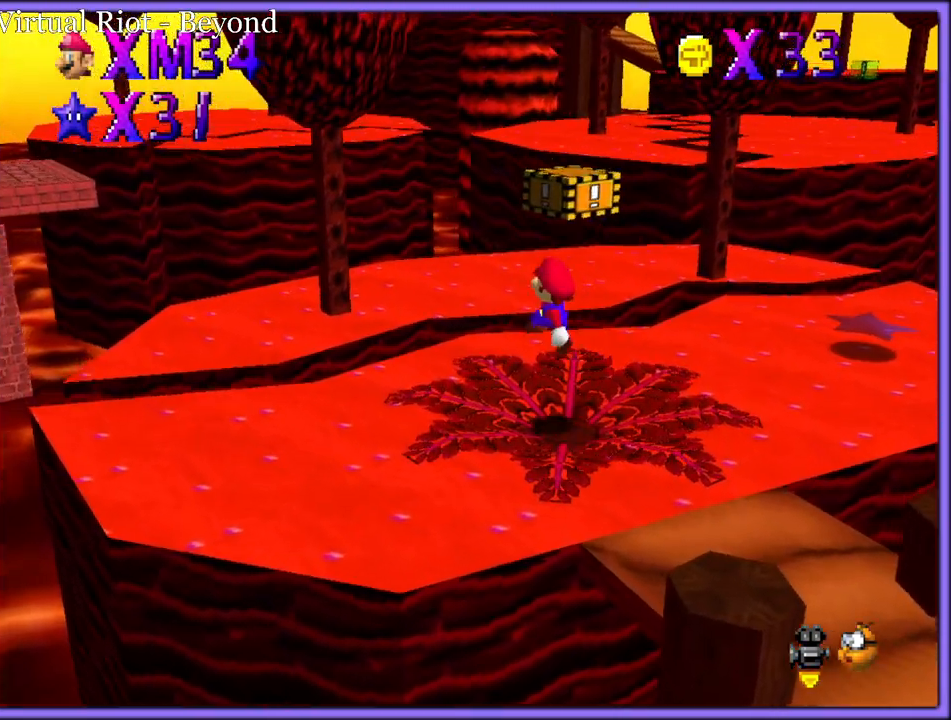
{"dt_ms": 500, "buttons": [], "left_stick": "down-right", "button_events": [[100, "C_LEFT", "down"], [217, "C_LEFT", "up"], [283, "C_LEFT", "down"], [417, "C_LEFT", "up"]]}
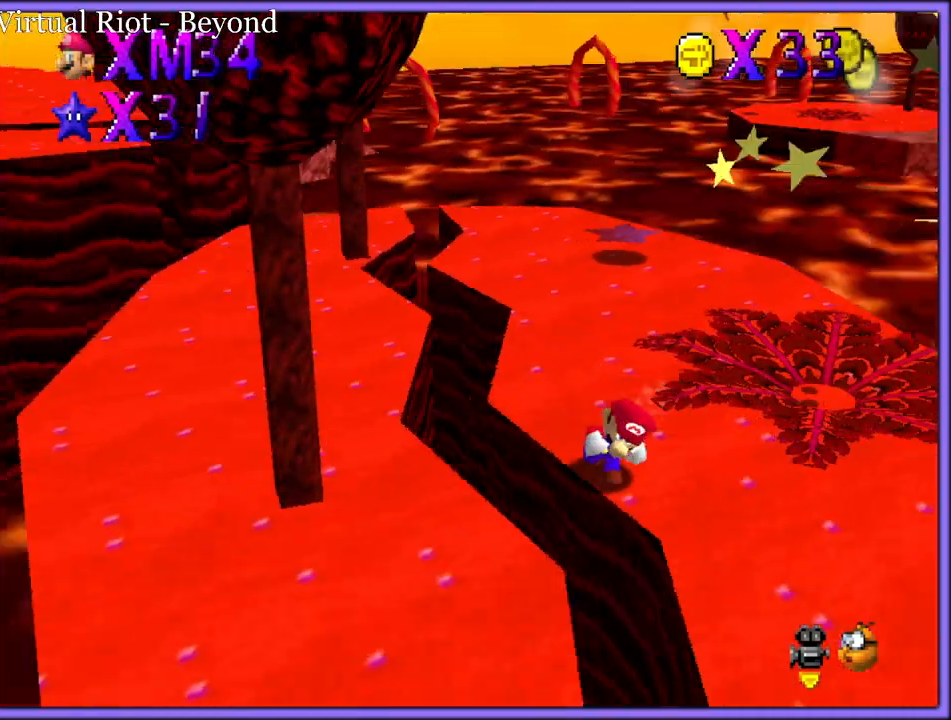
{"dt_ms": 500, "buttons": [], "left_stick": "up-left", "button_events": []}
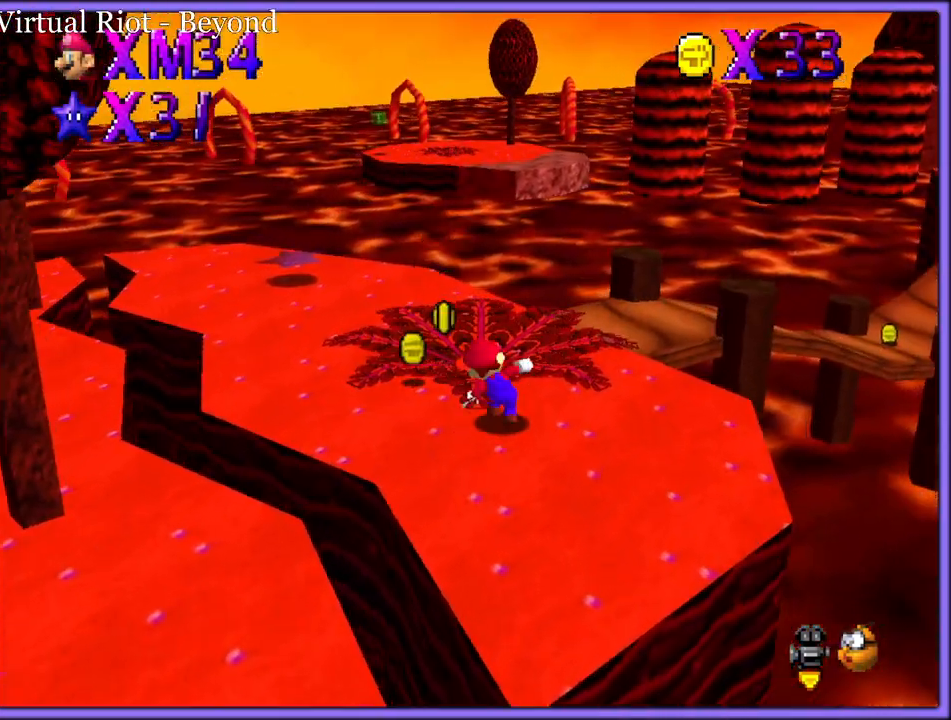
{"dt_ms": 500, "buttons": [], "left_stick": "up-right", "button_events": []}
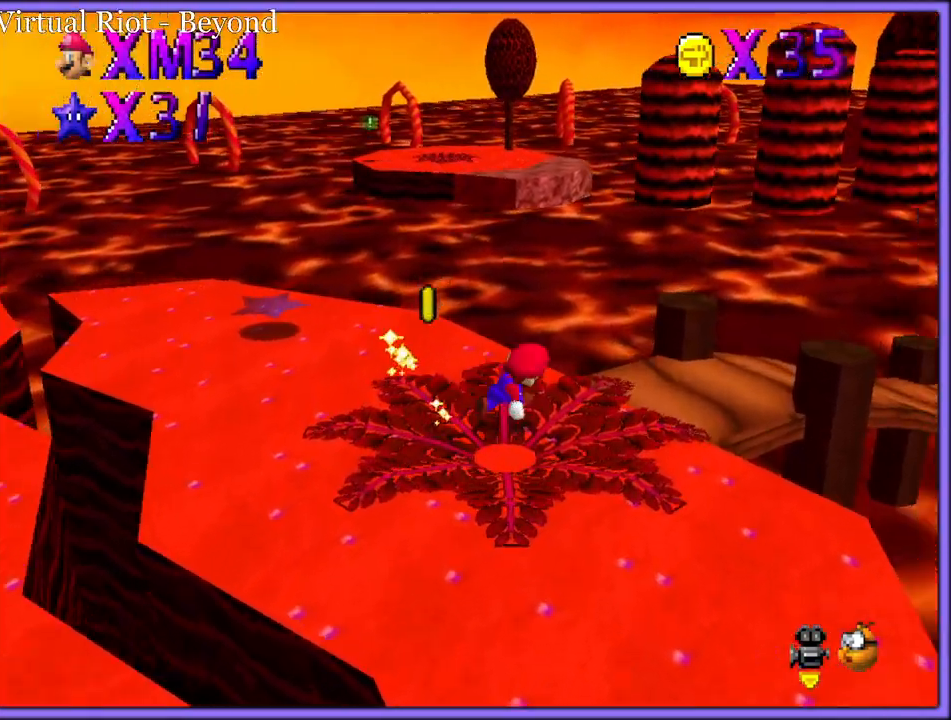
{"dt_ms": 500, "buttons": [], "left_stick": "up", "button_events": [[67, "B", "down"], [133, "B", "up"], [233, "C_LEFT", "down"], [350, "C_LEFT", "up"]]}
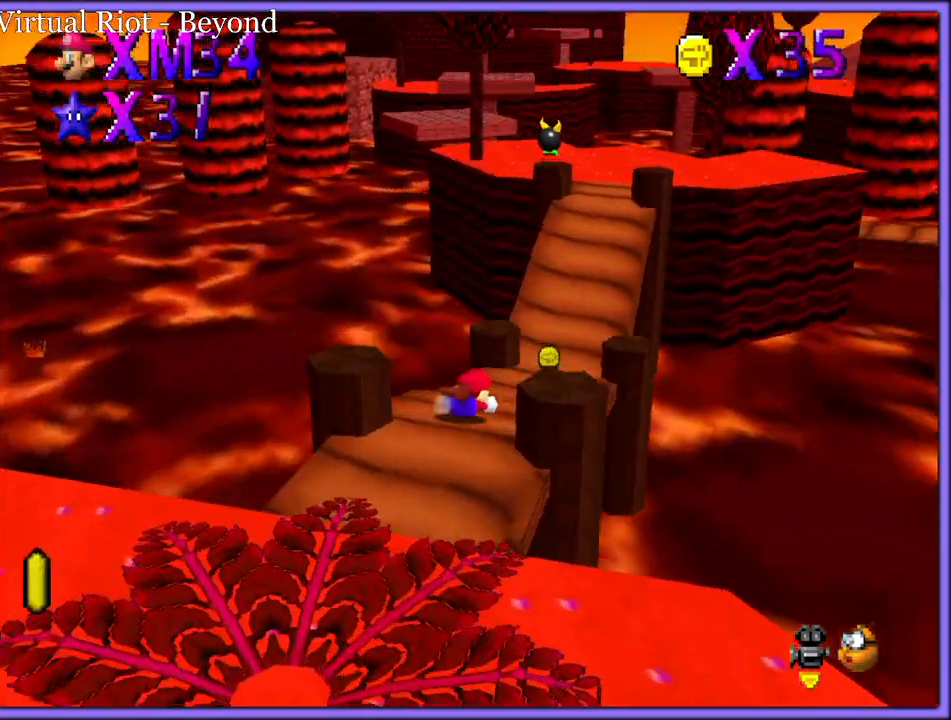
{"dt_ms": 500, "buttons": [], "left_stick": "up", "button_events": [[50, "A", "down"], [117, "B", "down"], [150, "A", "up"], [217, "B", "up"]]}
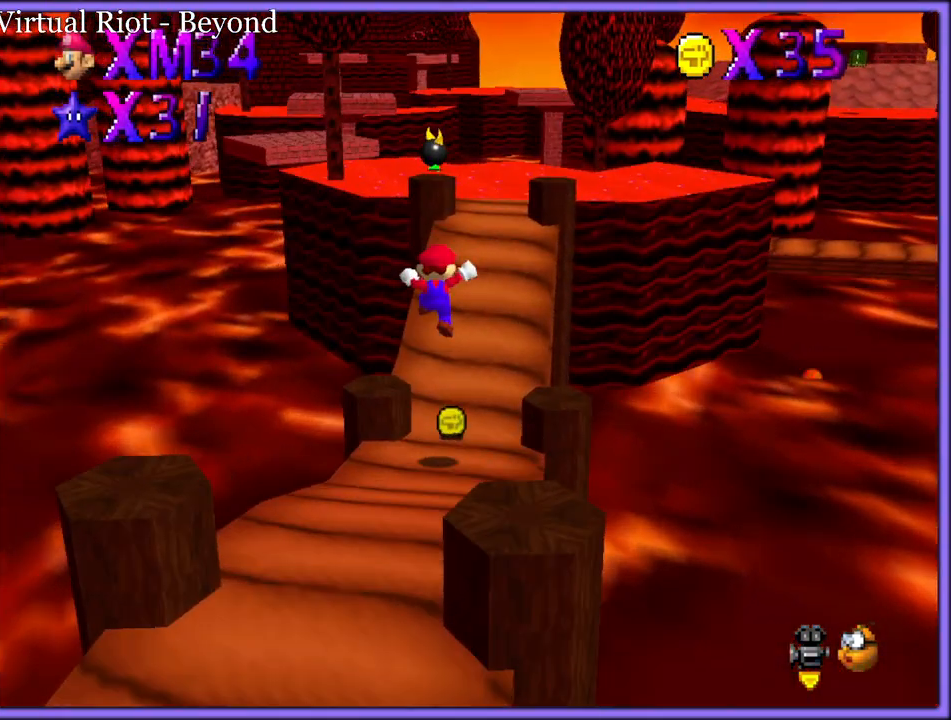
{"dt_ms": 500, "buttons": ["A"], "left_stick": "up", "button_events": [[300, "A", "down"]]}
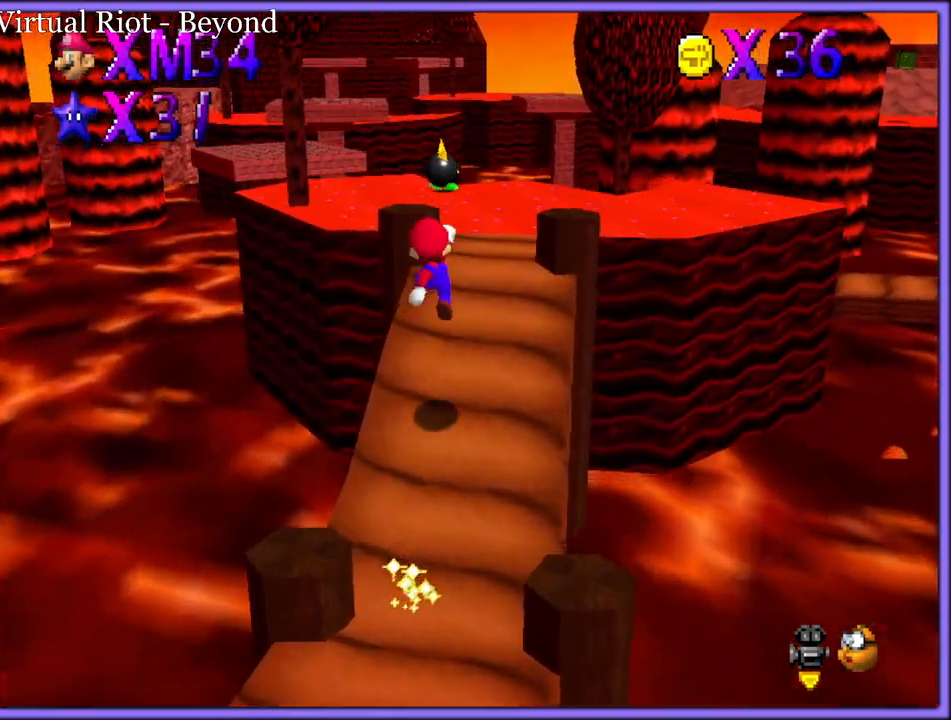
{"dt_ms": 500, "buttons": [], "left_stick": "right", "button_events": [[283, "A", "up"]]}
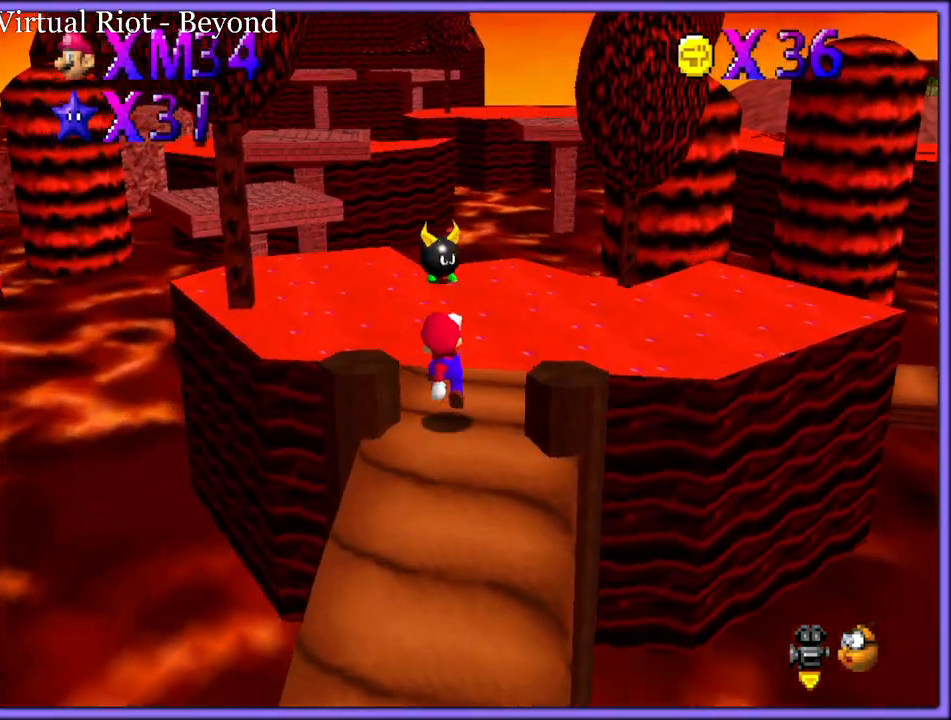
{"dt_ms": 500, "buttons": [], "left_stick": "up", "button_events": [[67, "A", "down"], [133, "A", "up"], [267, "C_LEFT", "down"], [333, "C_LEFT", "up"]]}
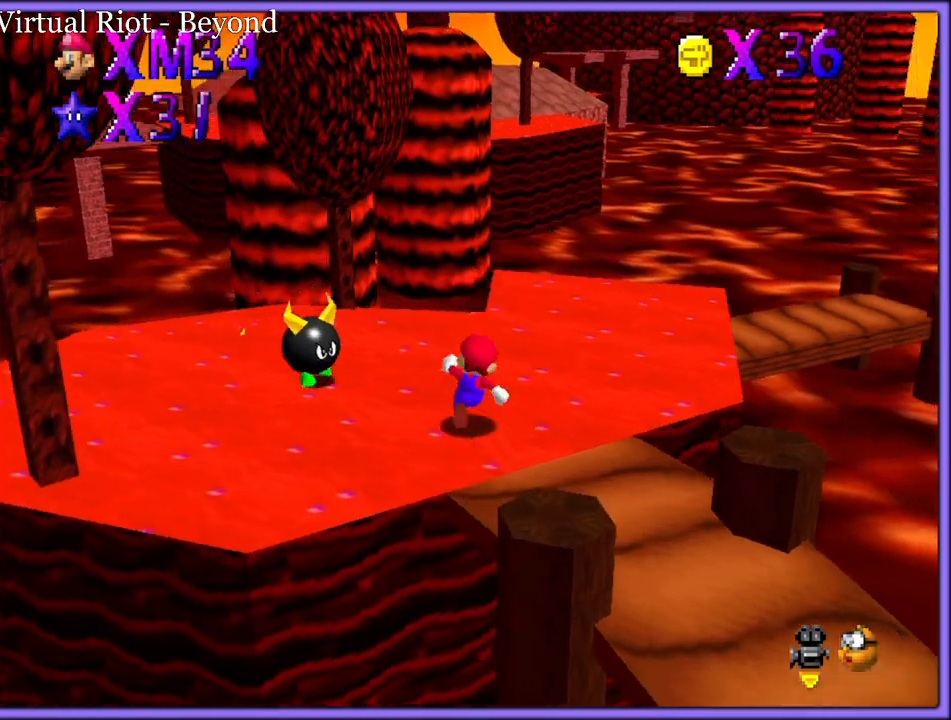
{"dt_ms": 500, "buttons": [], "left_stick": "up-left", "button_events": []}
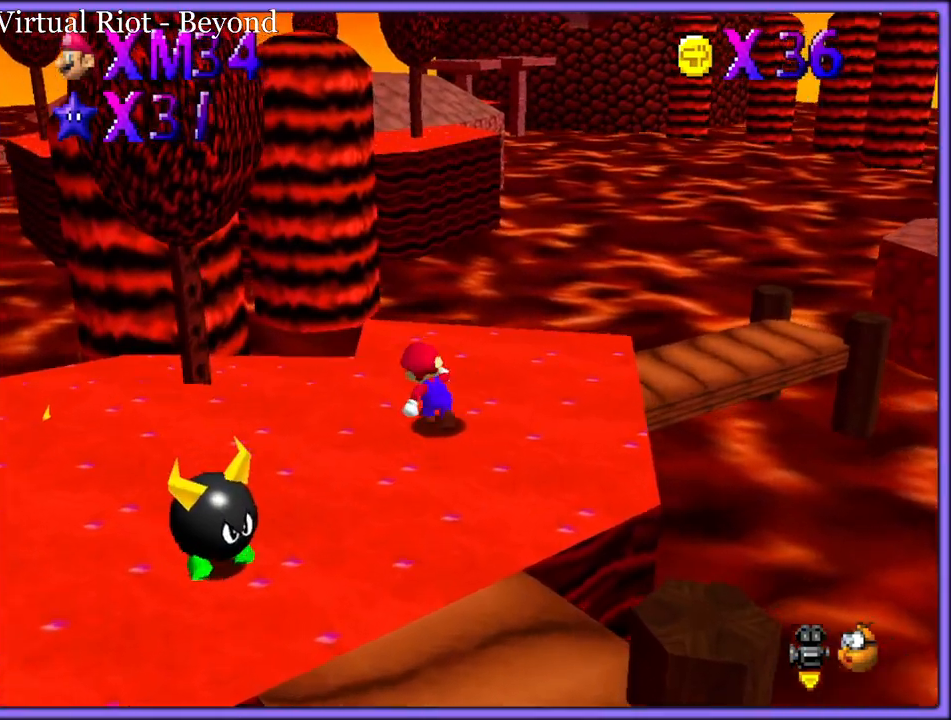
{"dt_ms": 1000, "buttons": [], "left_stick": "center", "button_events": [[217, "C_UP", "down"], [317, "C_UP", "up"]]}
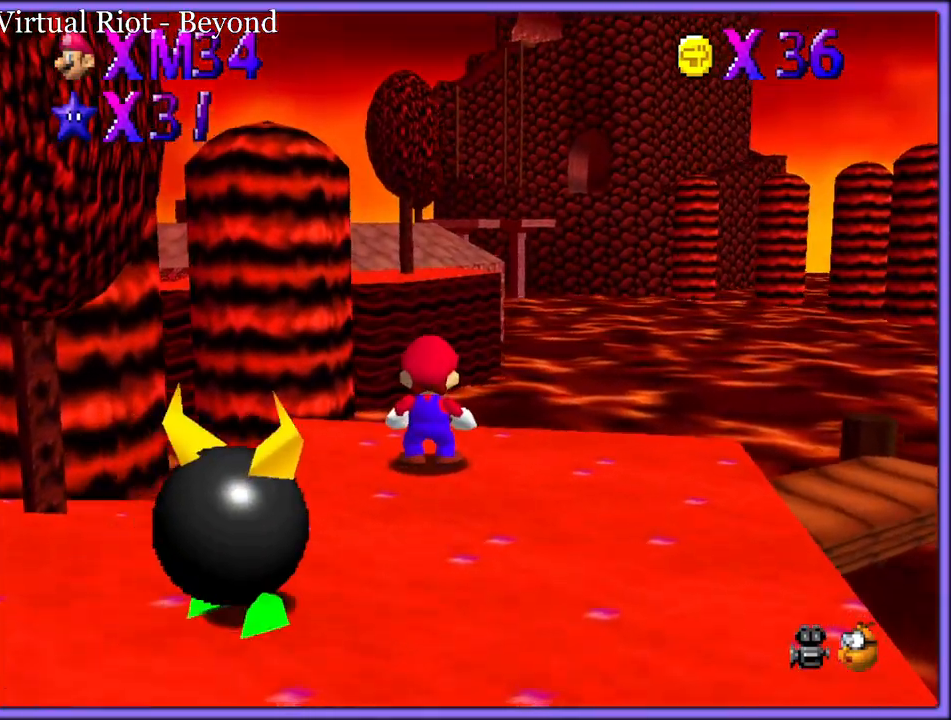
{"dt_ms": 500, "buttons": ["A"], "left_stick": "center", "button_events": [[133, "Z", "down"], [200, "A", "down"], [400, "Z", "up"], [483, "A", "up"], [500, "A", "down"]]}
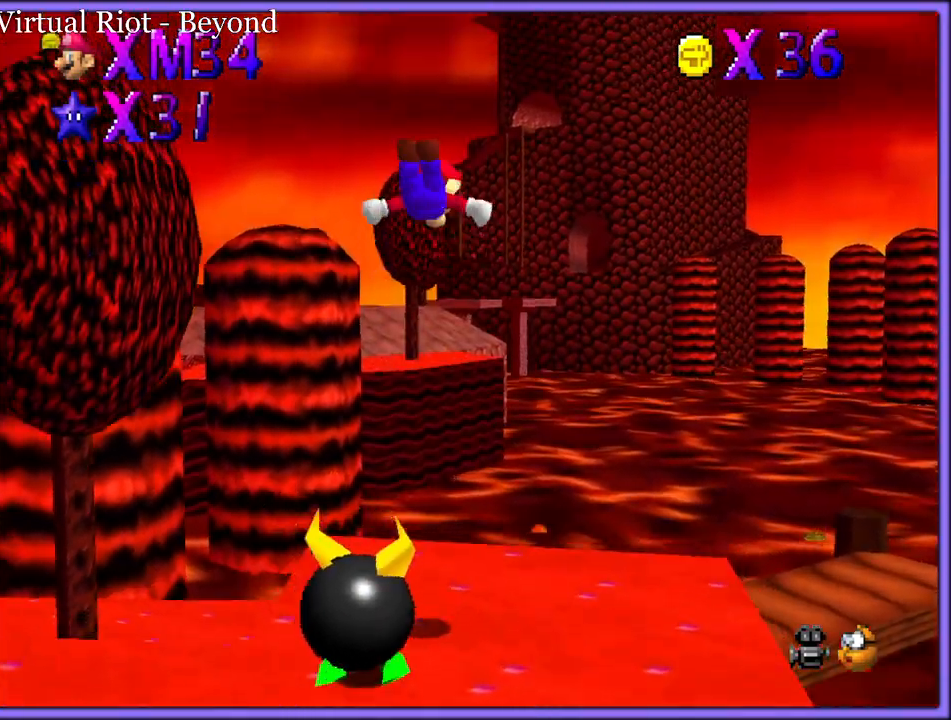
{"dt_ms": 500, "buttons": [], "left_stick": "up-right", "button_events": [[67, "A", "up"], [333, "A", "down"], [450, "A", "up"]]}
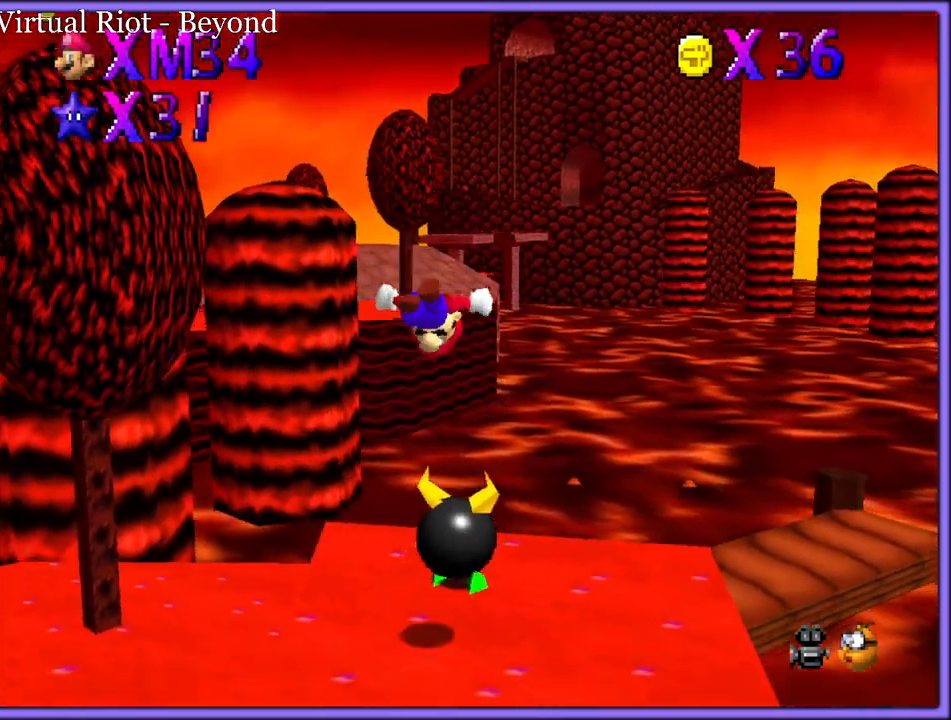
{"dt_ms": 500, "buttons": ["A", "B"], "left_stick": "center", "button_events": [[433, "A", "down"], [450, "B", "down"]]}
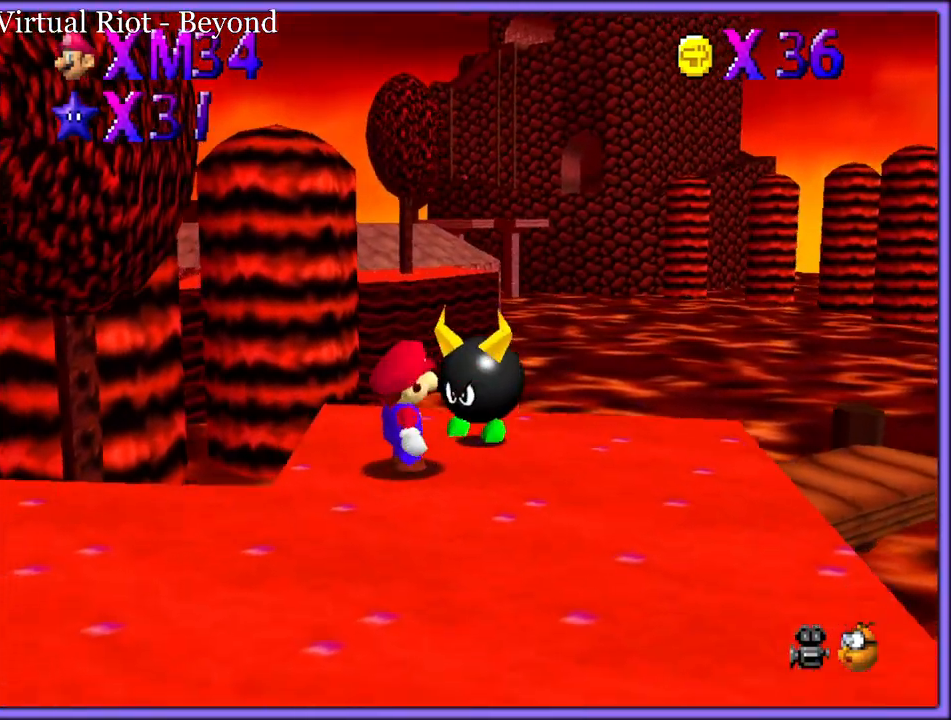
{"dt_ms": 500, "buttons": ["A"], "left_stick": "center", "button_events": [[33, "A", "up"], [50, "B", "up"], [283, "A", "down"]]}
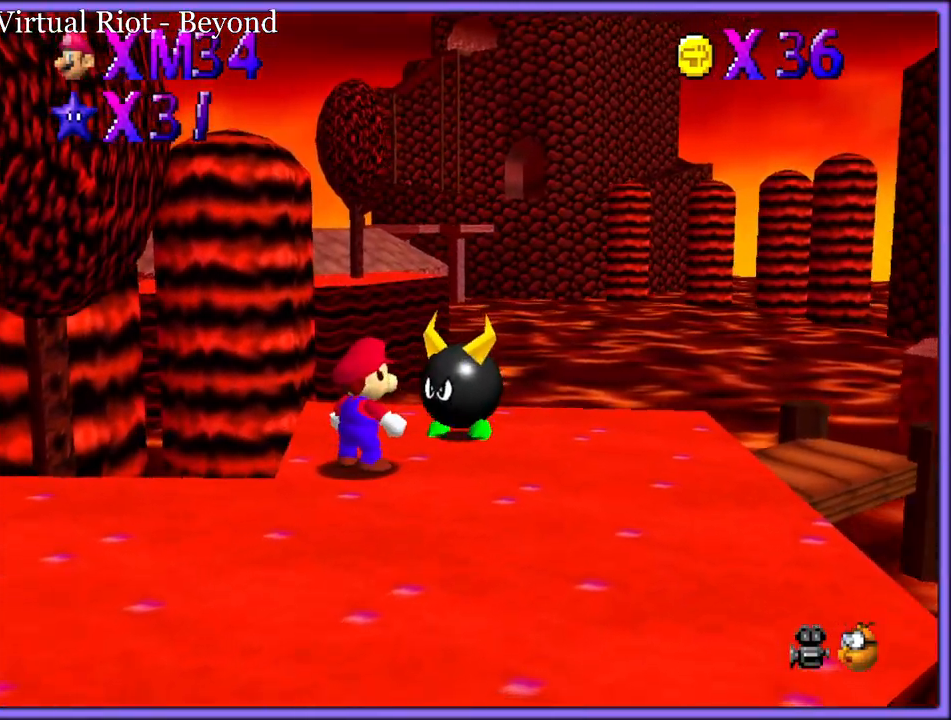
{"dt_ms": 500, "buttons": [], "left_stick": "center", "button_events": [[317, "B", "down"], [483, "B", "up"], [500, "A", "up"]]}
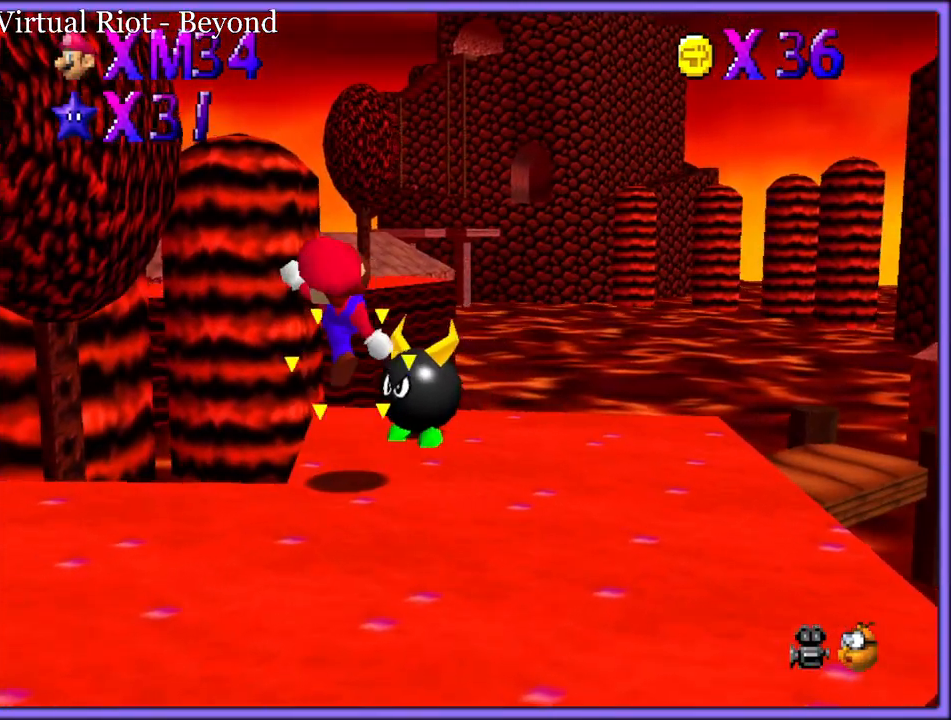
{"dt_ms": 500, "buttons": [], "left_stick": "left", "button_events": [[333, "B", "down"], [417, "B", "up"]]}
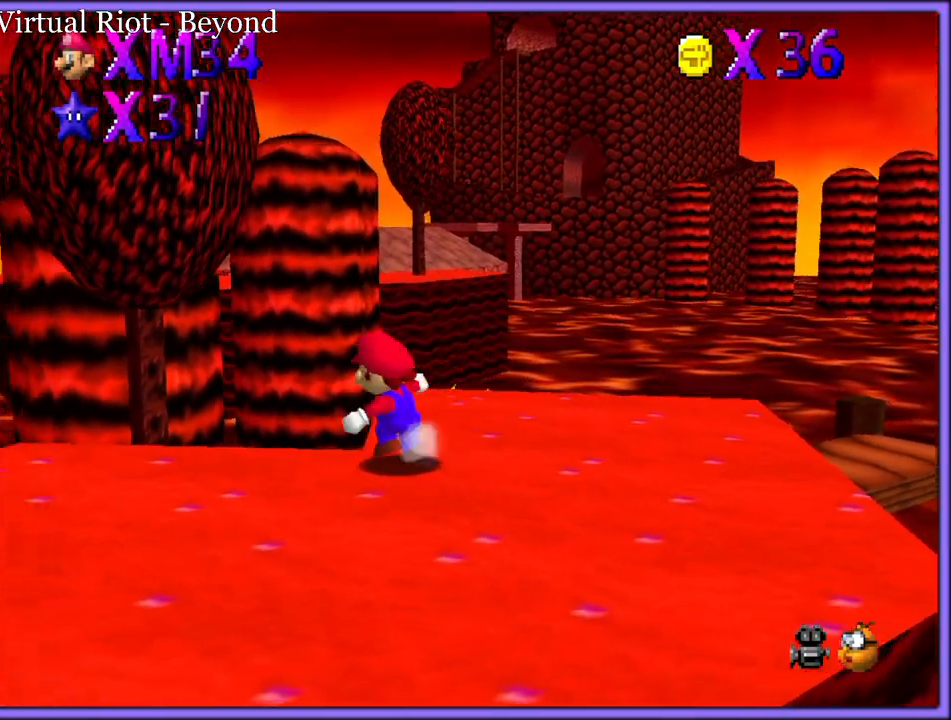
{"dt_ms": 500, "buttons": [], "left_stick": "left", "button_events": [[50, "C_DOWN", "down"], [50, "C_RIGHT", "down"], [67, "C_DOWN", "up"], [167, "C_RIGHT", "up"]]}
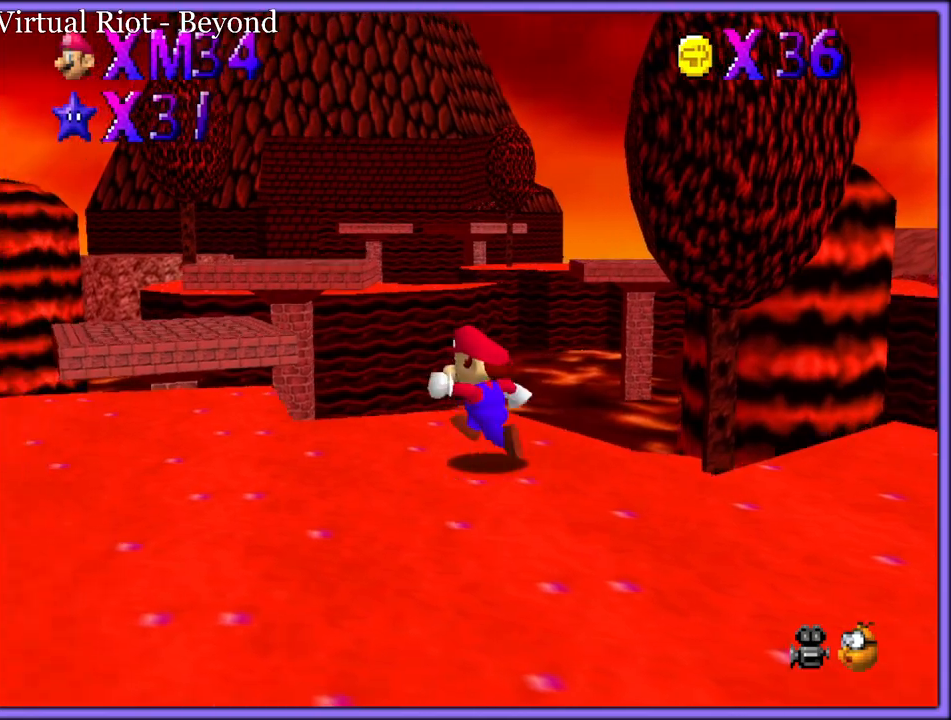
{"dt_ms": 500, "buttons": [], "left_stick": "up-left", "button_events": []}
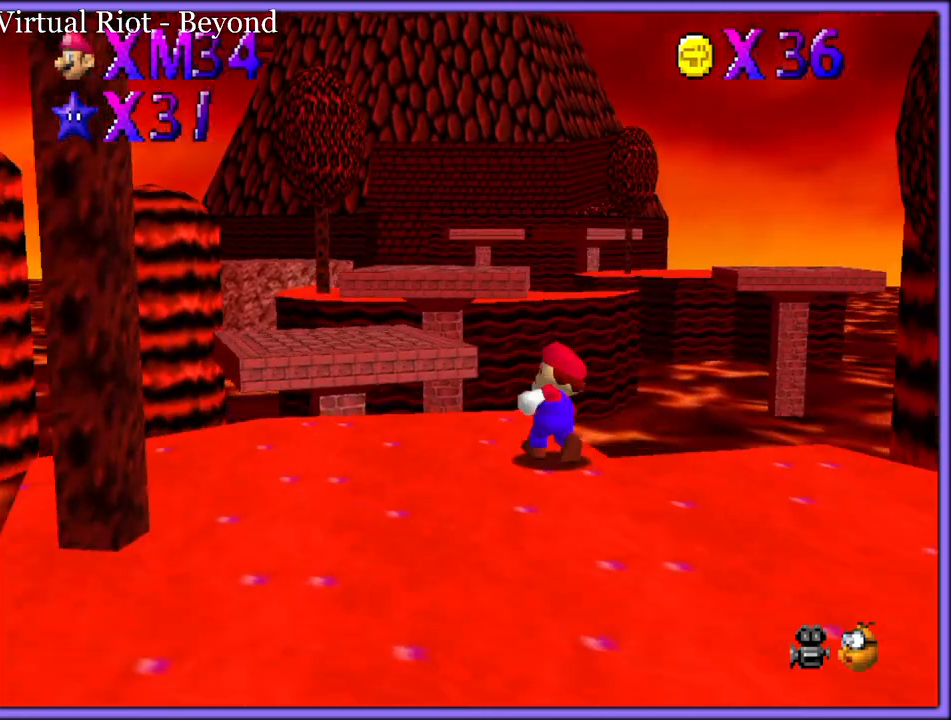
{"dt_ms": 500, "buttons": [], "left_stick": "up-left", "button_events": [[83, "Z", "down"], [133, "A", "down"], [233, "A", "up"], [467, "Z", "up"]]}
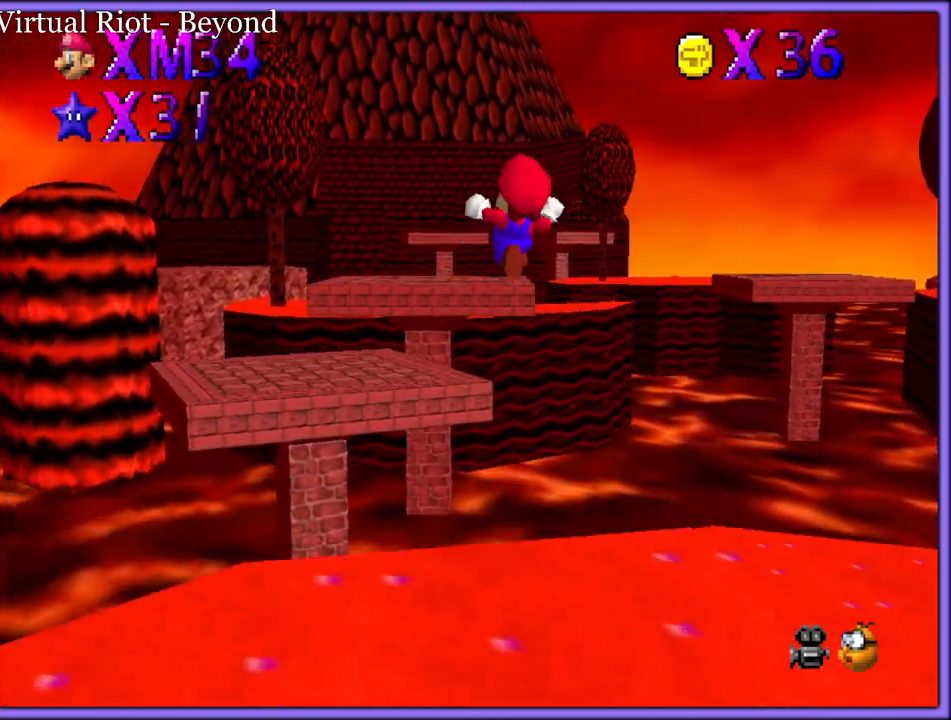
{"dt_ms": 500, "buttons": [], "left_stick": "down", "button_events": []}
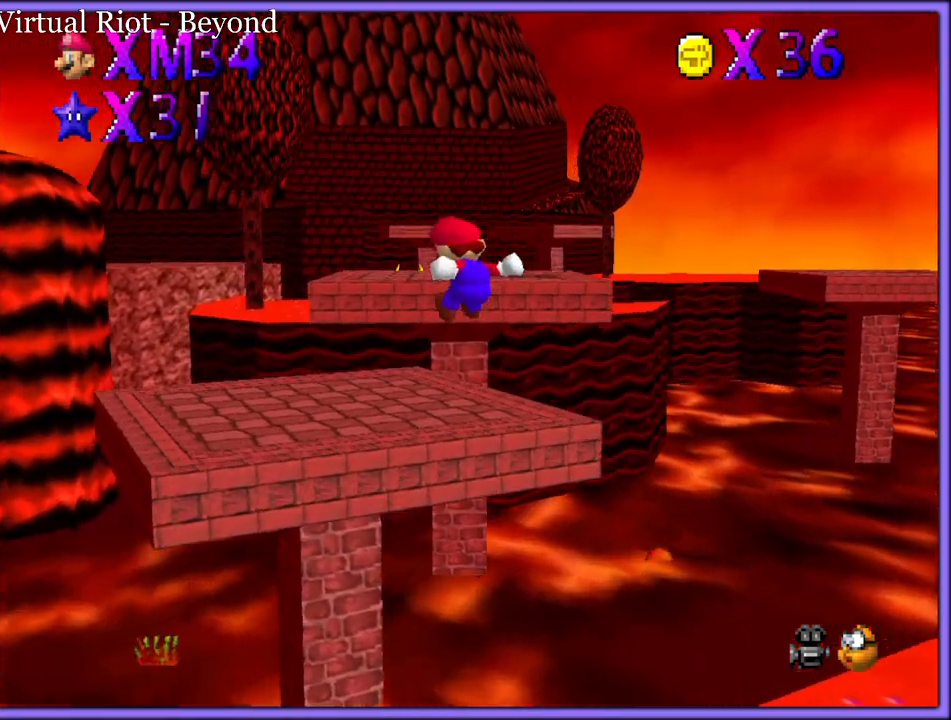
{"dt_ms": 500, "buttons": ["A"], "left_stick": "up", "button_events": [[83, "C_DOWN", "down"], [233, "C_DOWN", "up"], [500, "A", "down"]]}